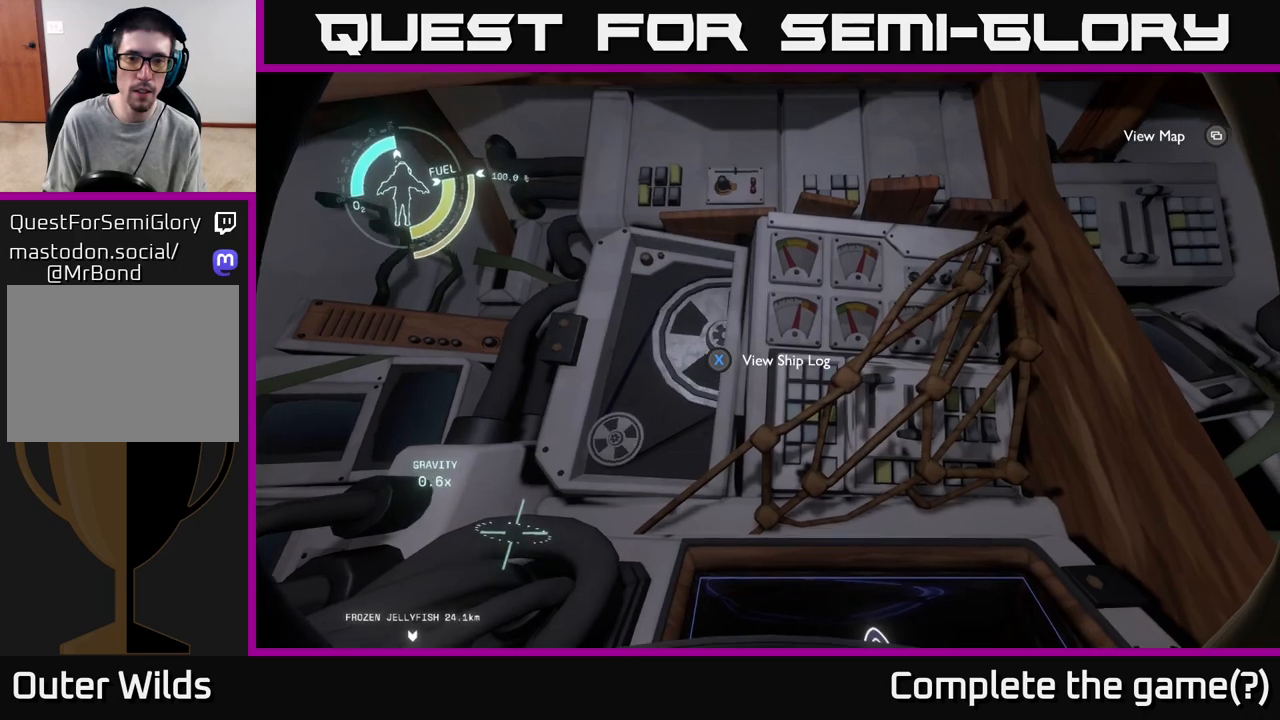
Gameplay with a controller (Xbox layout); each line is a JSON object with the inputs held at the frame after it. "events" lists button and stick changes between this image and that frame as [ms after this image, input, new state], when the widget could be followed in between.
{"buttons": [], "left_stick": "center", "right_stick": "center", "events": []}
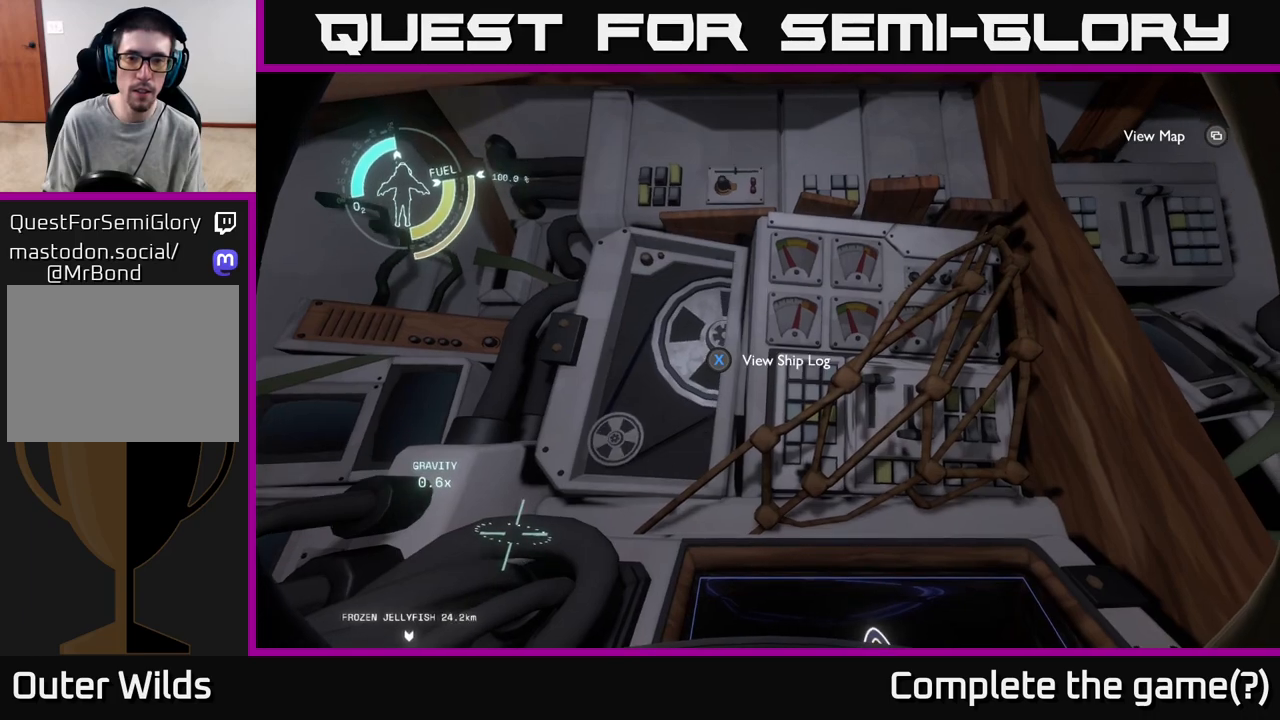
{"buttons": [], "left_stick": "center", "right_stick": "center", "events": []}
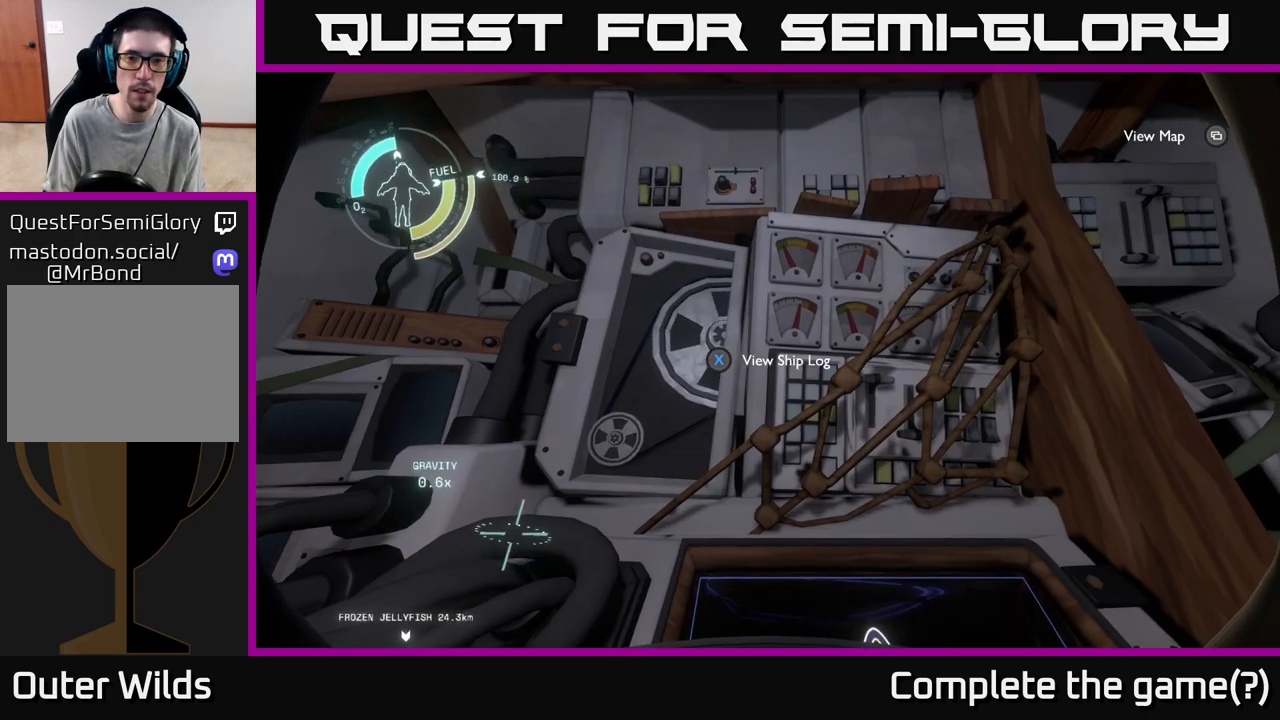
{"buttons": [], "left_stick": "center", "right_stick": "center", "events": []}
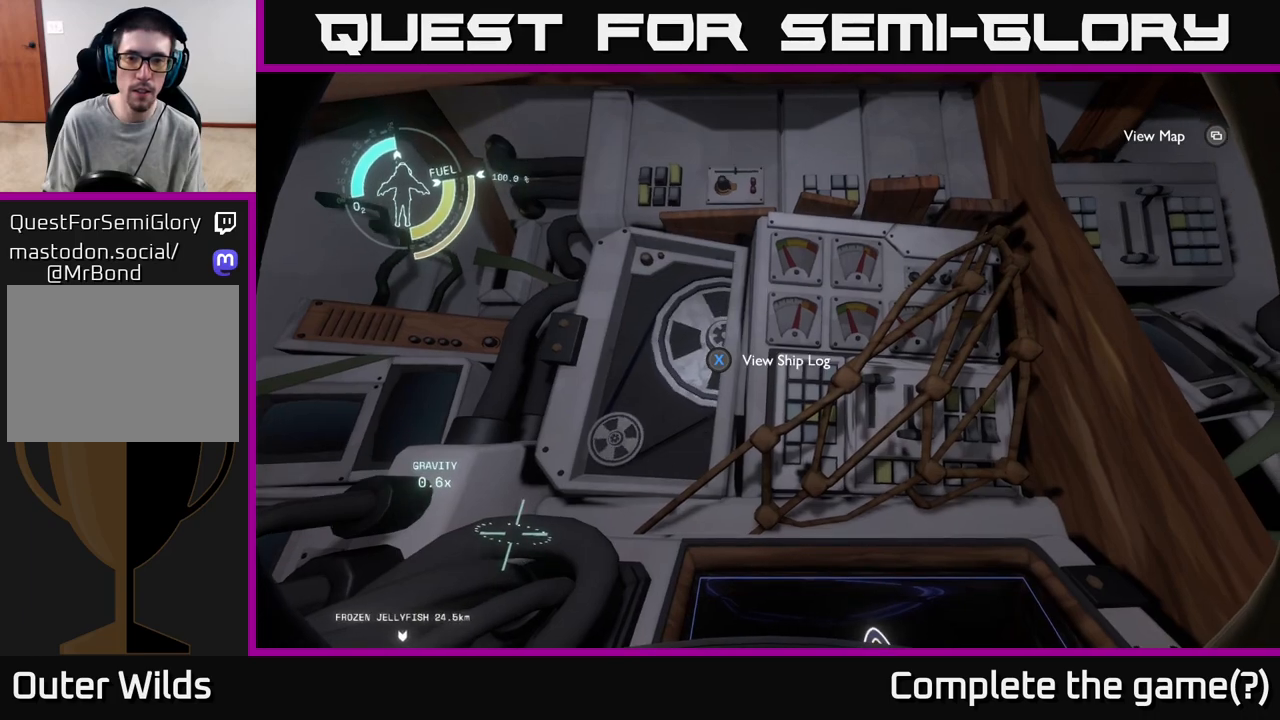
{"buttons": [], "left_stick": "center", "right_stick": "center", "events": [[133, "right_stick", "down-left"], [450, "right_stick", "center"]]}
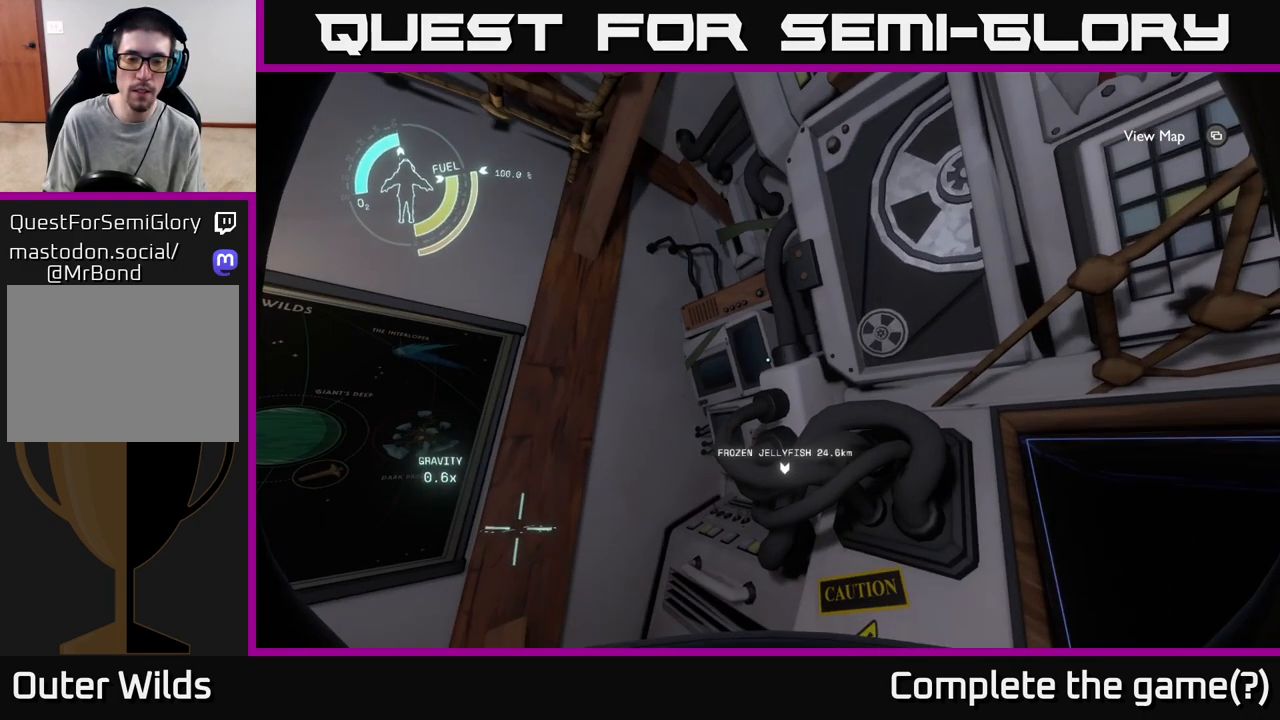
{"buttons": [], "left_stick": "center", "right_stick": "center", "events": []}
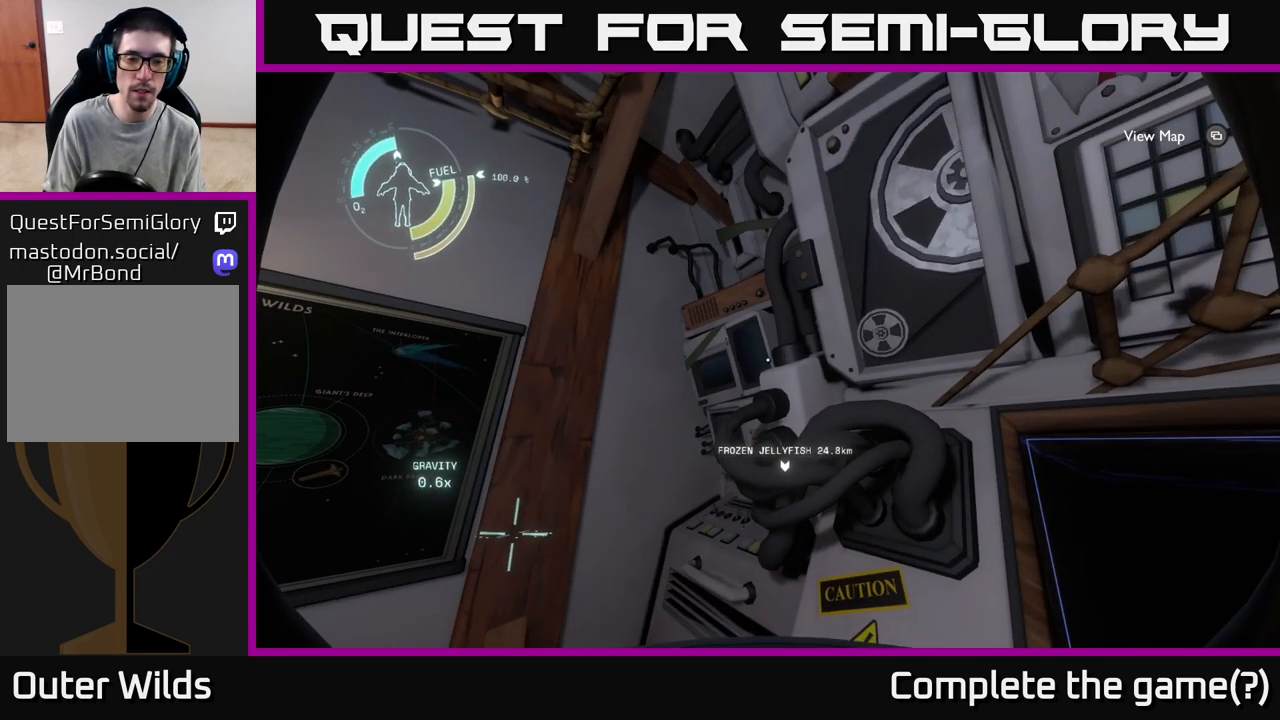
{"buttons": [], "left_stick": "center", "right_stick": "left", "events": [[183, "right_stick", "down-left"], [417, "right_stick", "left"]]}
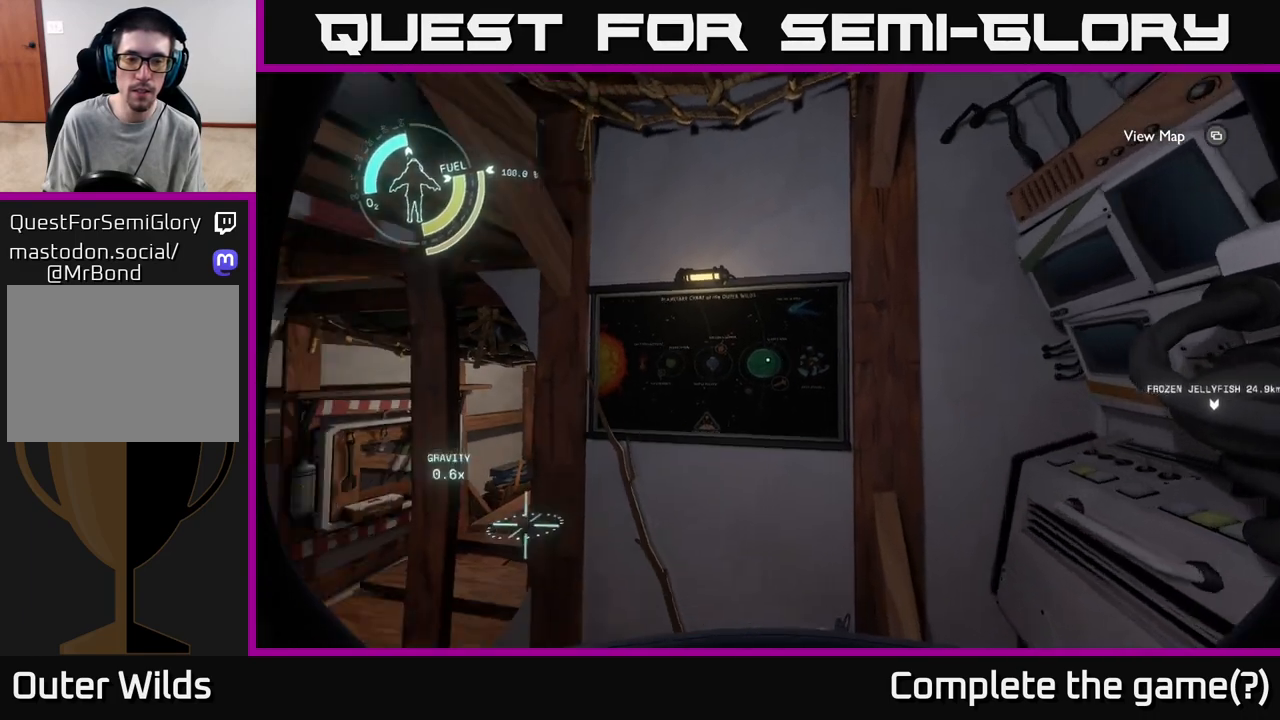
{"buttons": [], "left_stick": "center", "right_stick": "left", "events": [[83, "right_stick", "center"], [350, "right_stick", "left"]]}
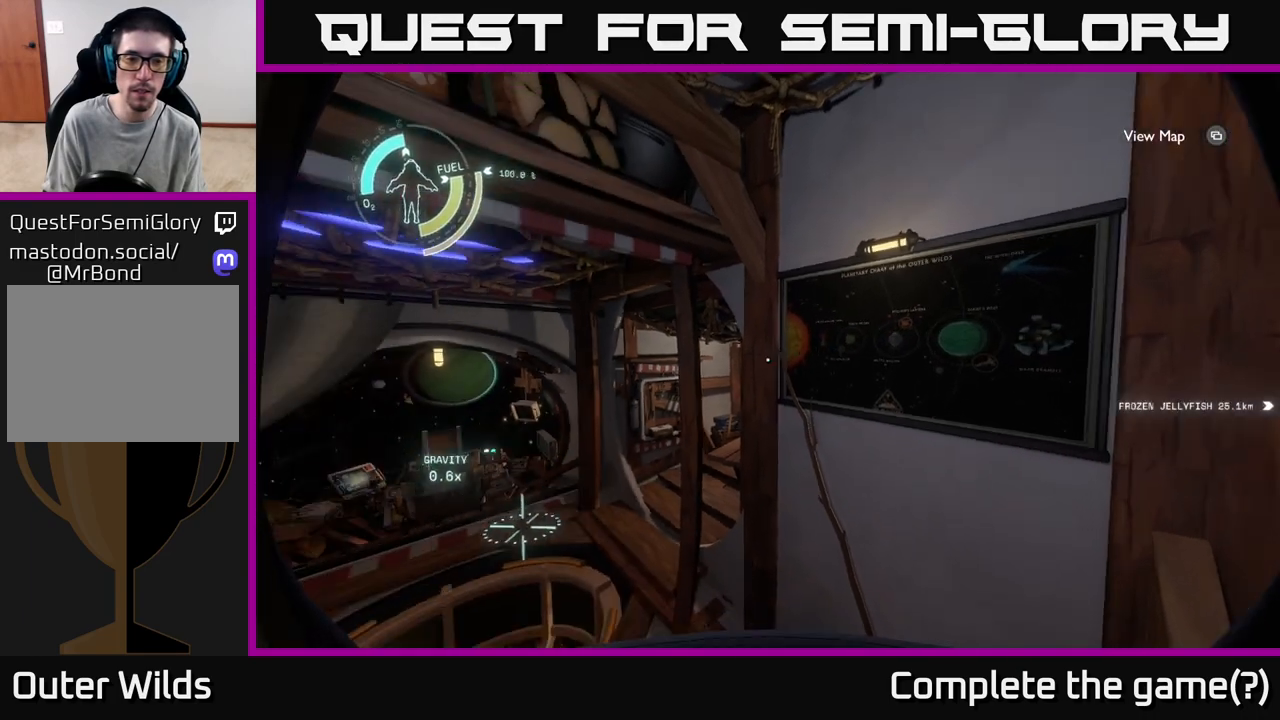
{"buttons": [], "left_stick": "up", "right_stick": "center", "events": [[300, "left_stick", "up"], [333, "right_stick", "center"]]}
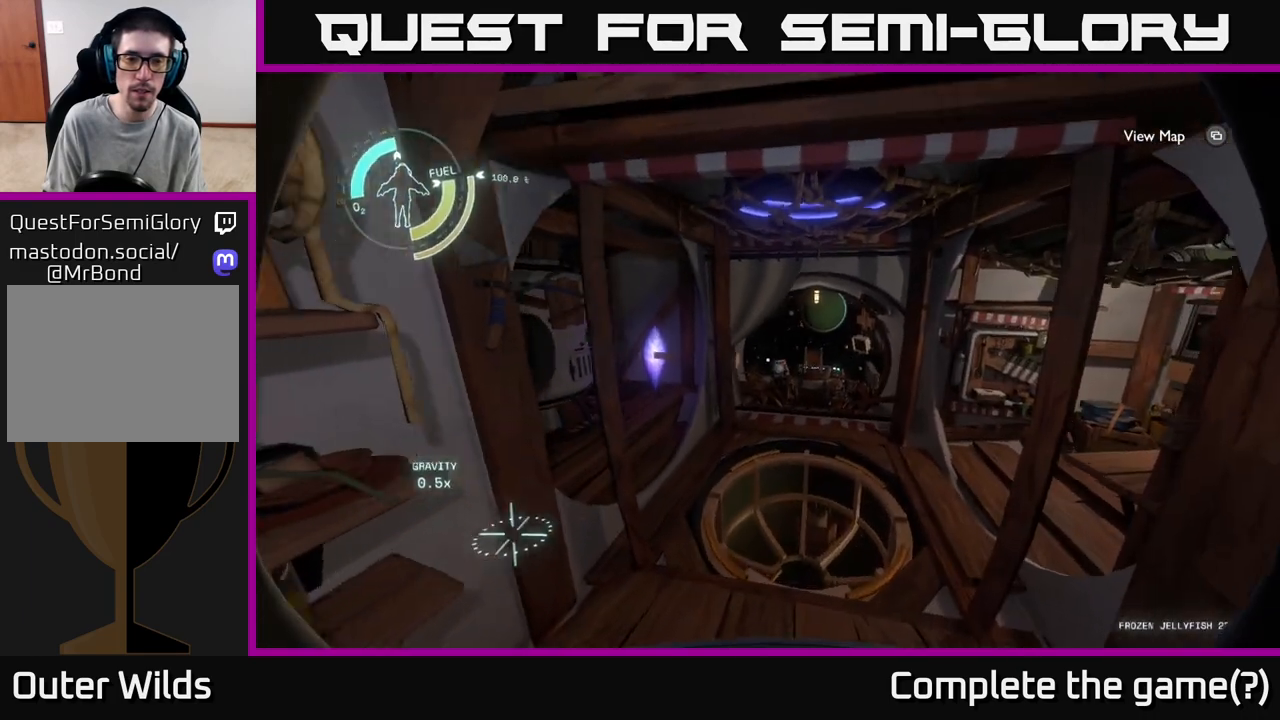
{"buttons": [], "left_stick": "up", "right_stick": "center", "events": []}
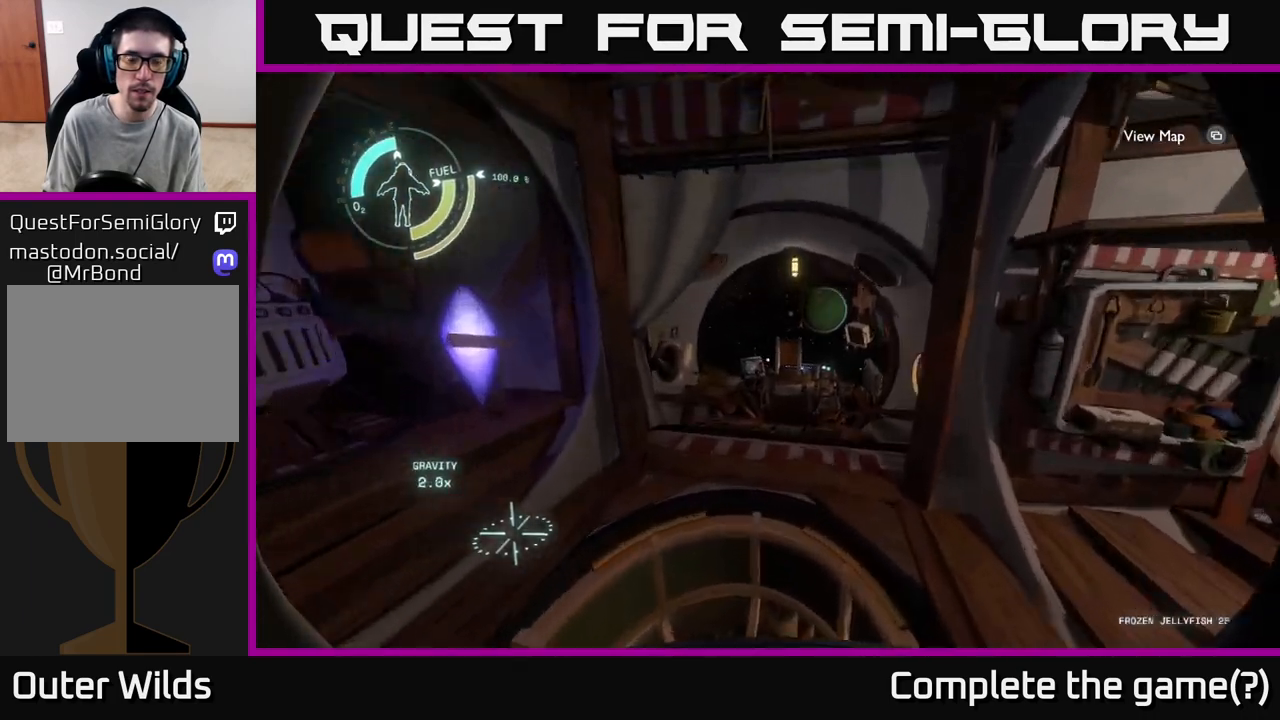
{"buttons": [], "left_stick": "up", "right_stick": "center", "events": []}
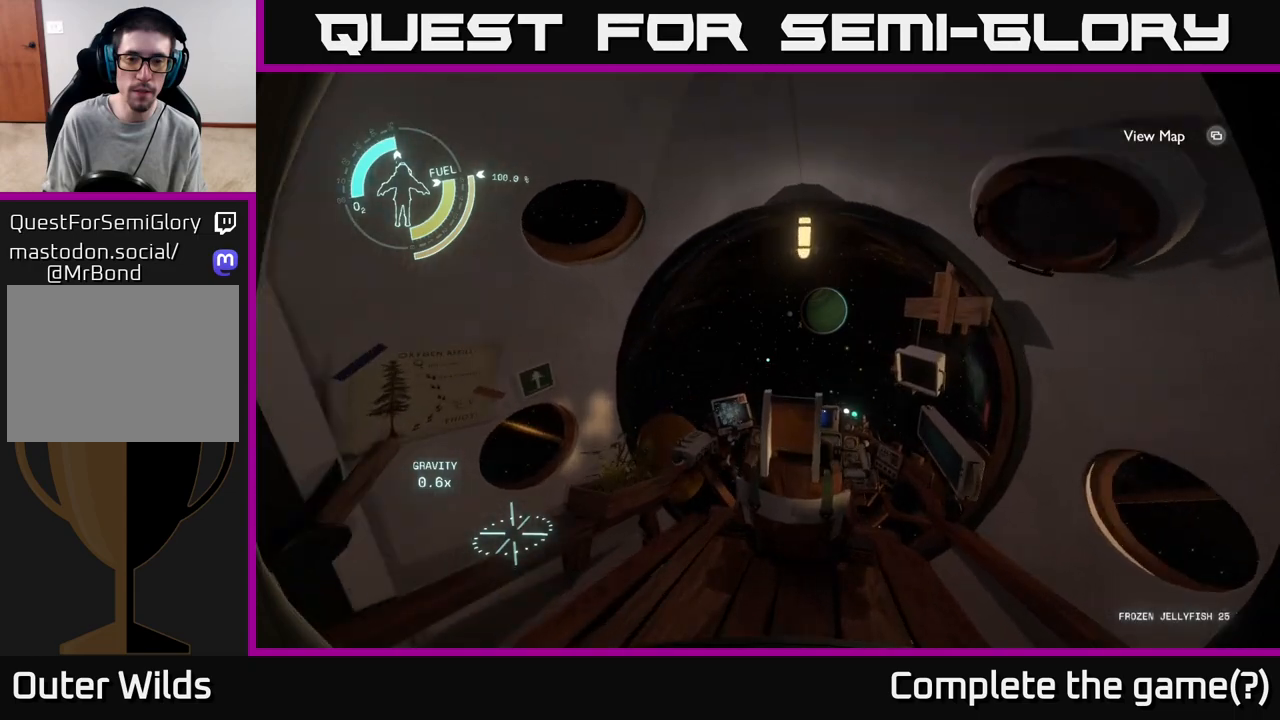
{"buttons": [], "left_stick": "center", "right_stick": "center", "events": [[50, "right_stick", "down"], [267, "right_stick", "center"], [317, "left_stick", "center"]]}
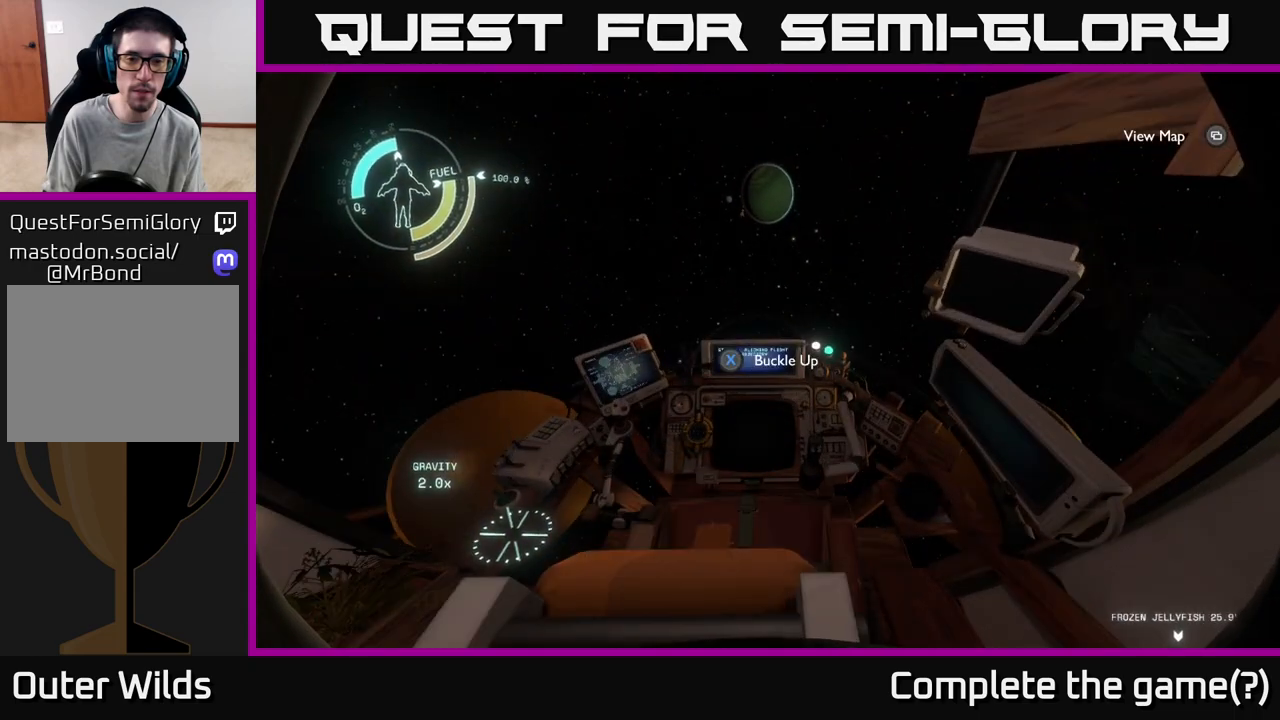
{"buttons": [], "left_stick": "center", "right_stick": "center", "events": [[133, "X", "down"], [217, "X", "up"]]}
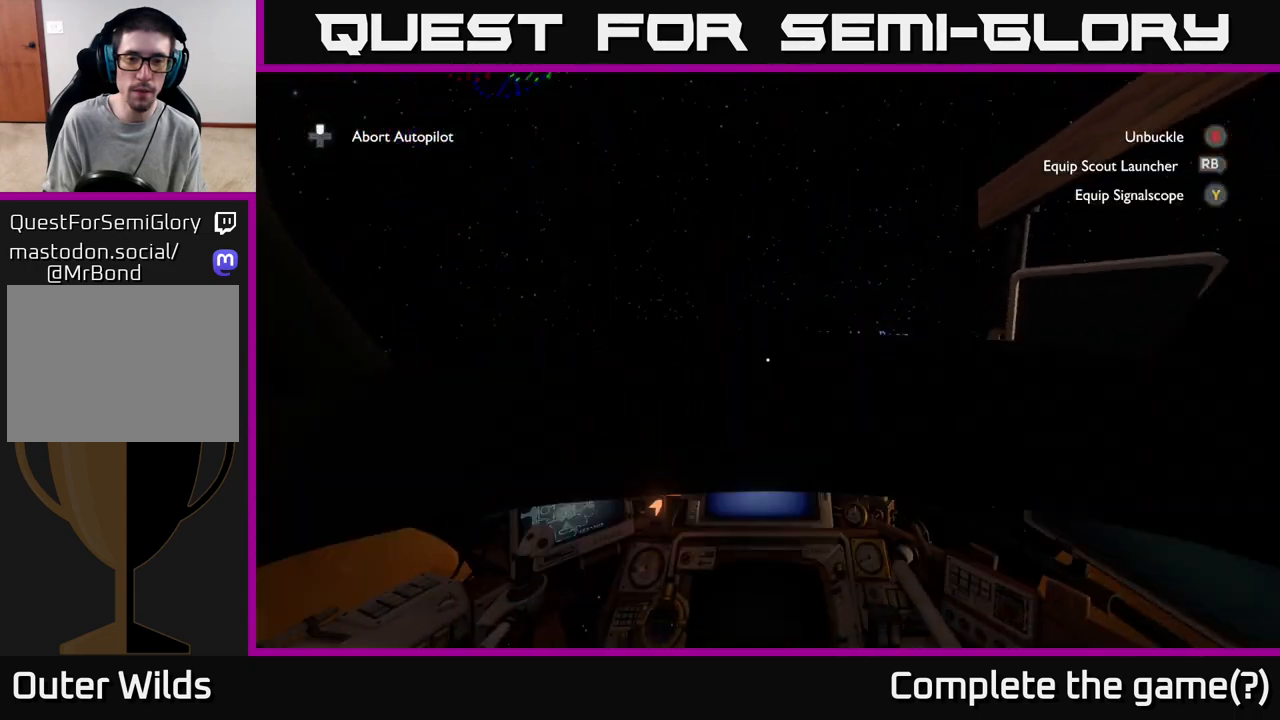
{"buttons": [], "left_stick": "center", "right_stick": "center", "events": []}
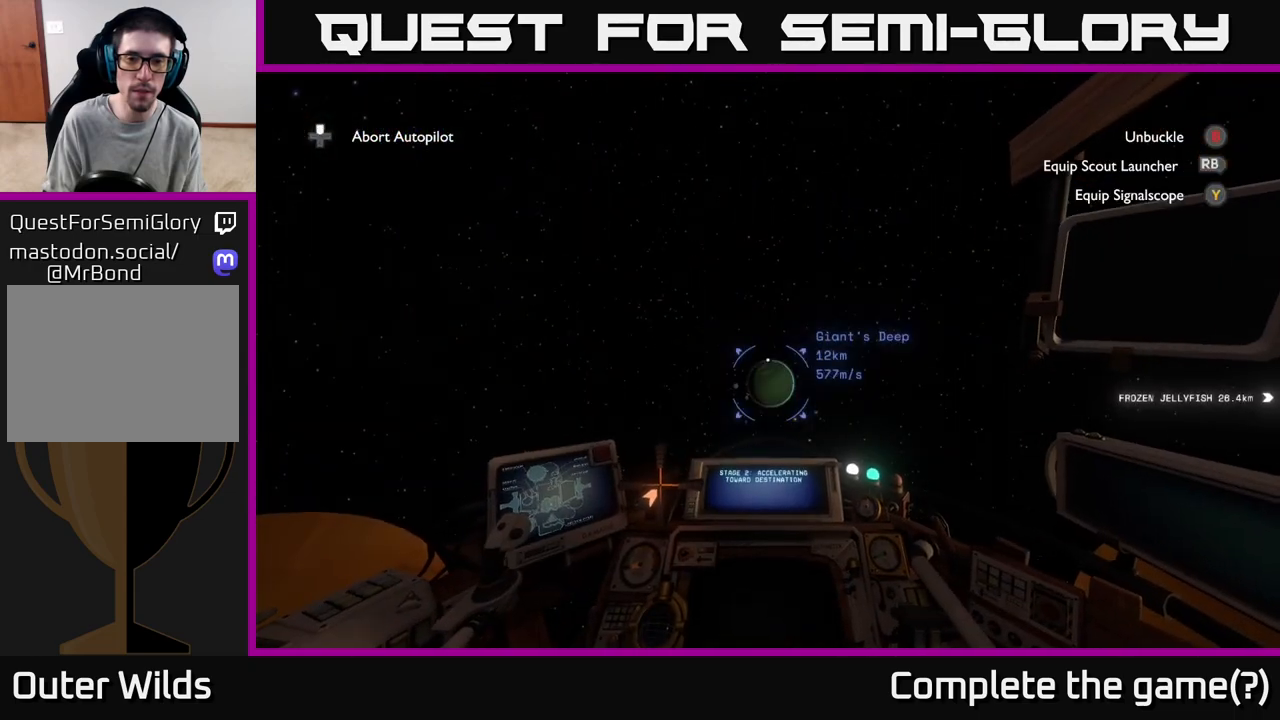
{"buttons": [], "left_stick": "center", "right_stick": "center", "events": []}
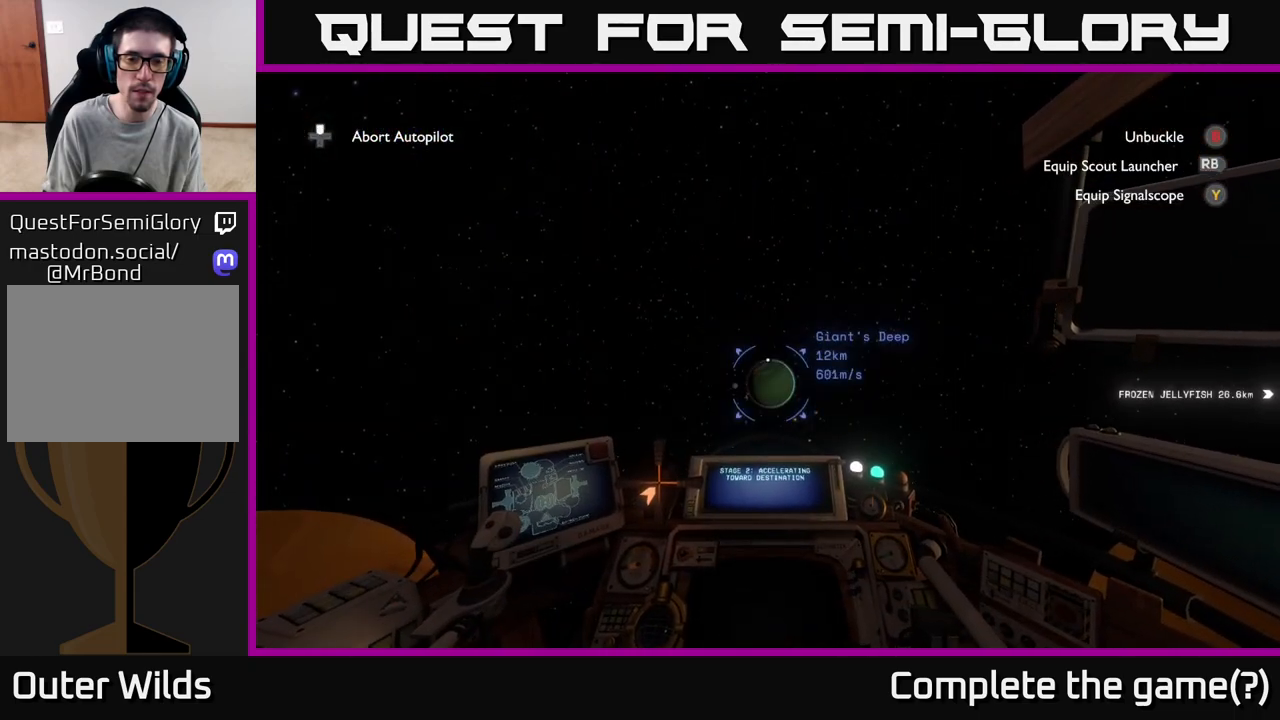
{"buttons": [], "left_stick": "center", "right_stick": "center", "events": []}
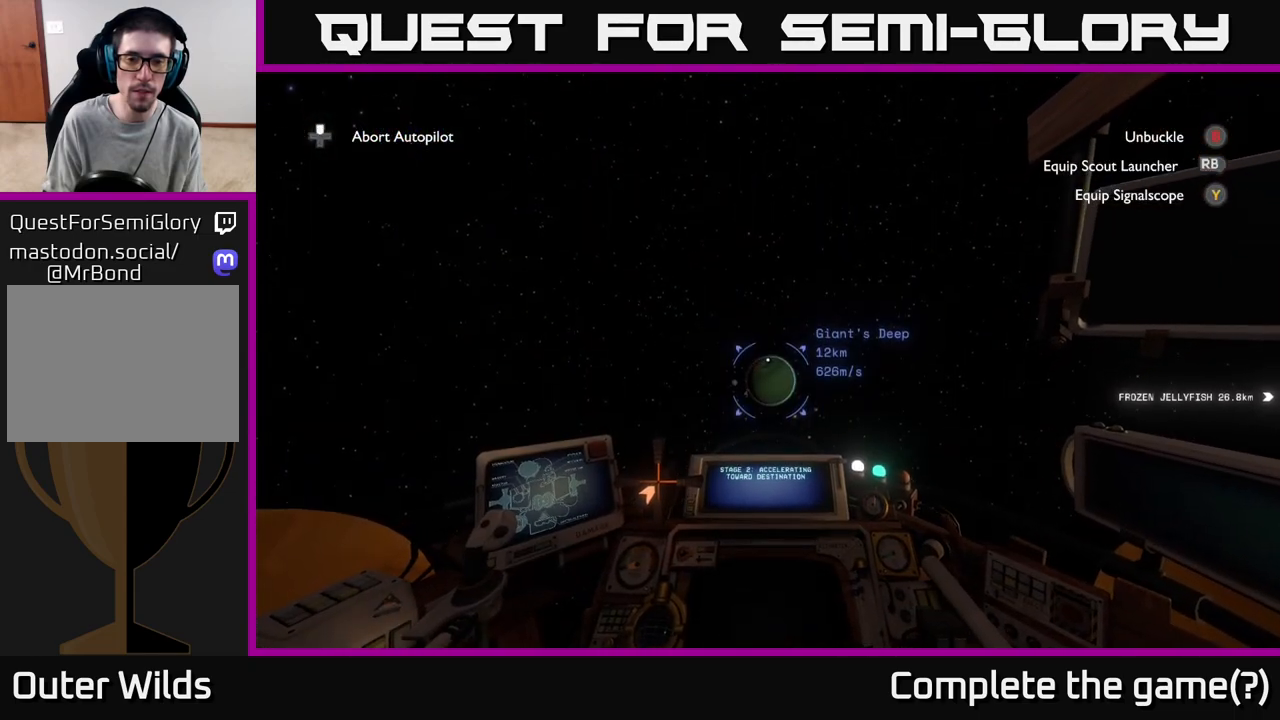
{"buttons": [], "left_stick": "center", "right_stick": "center", "events": [[50, "right_stick", "down"], [133, "right_stick", "center"]]}
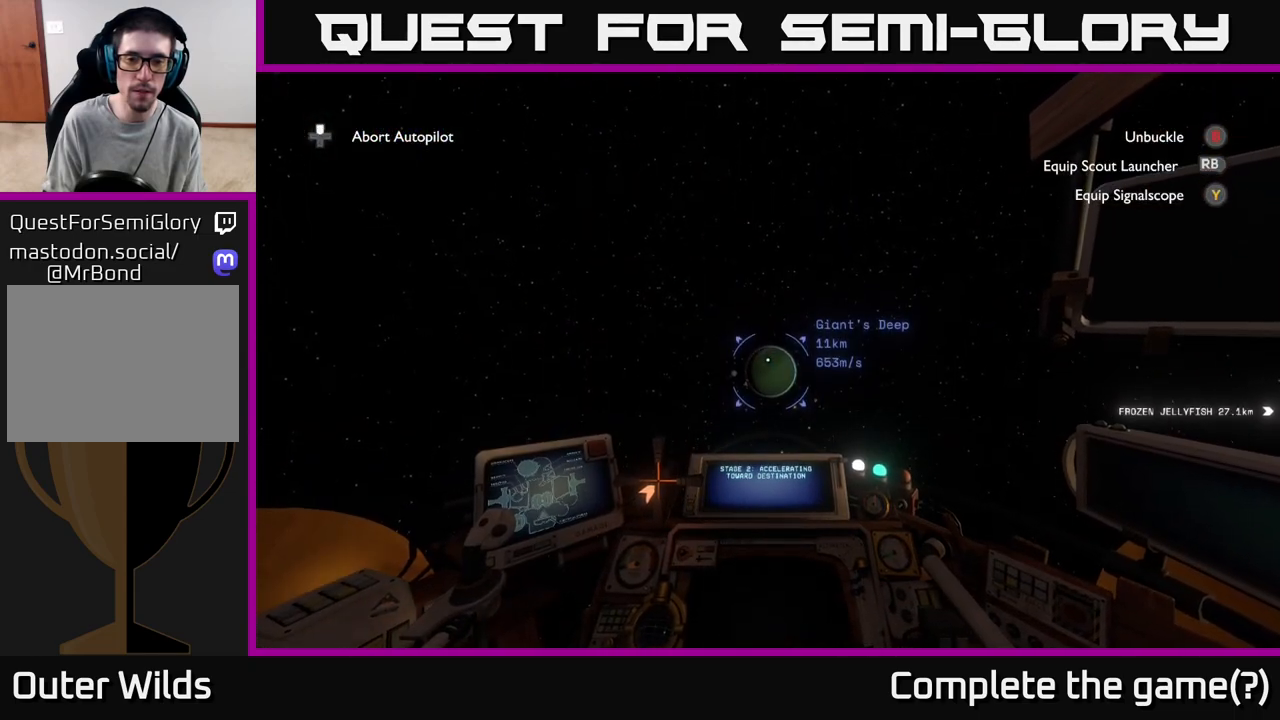
{"buttons": [], "left_stick": "center", "right_stick": "center", "events": []}
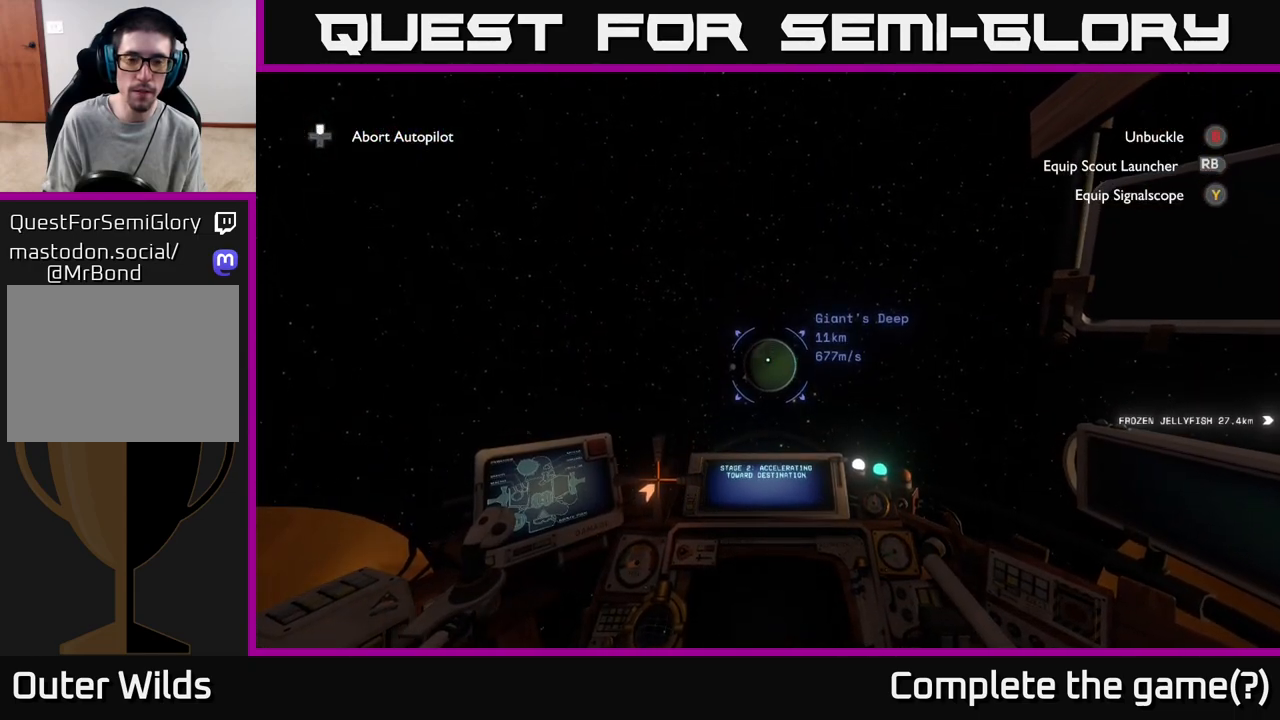
{"buttons": [], "left_stick": "center", "right_stick": "center", "events": [[150, "right_stick", "up-right"], [200, "right_stick", "center"]]}
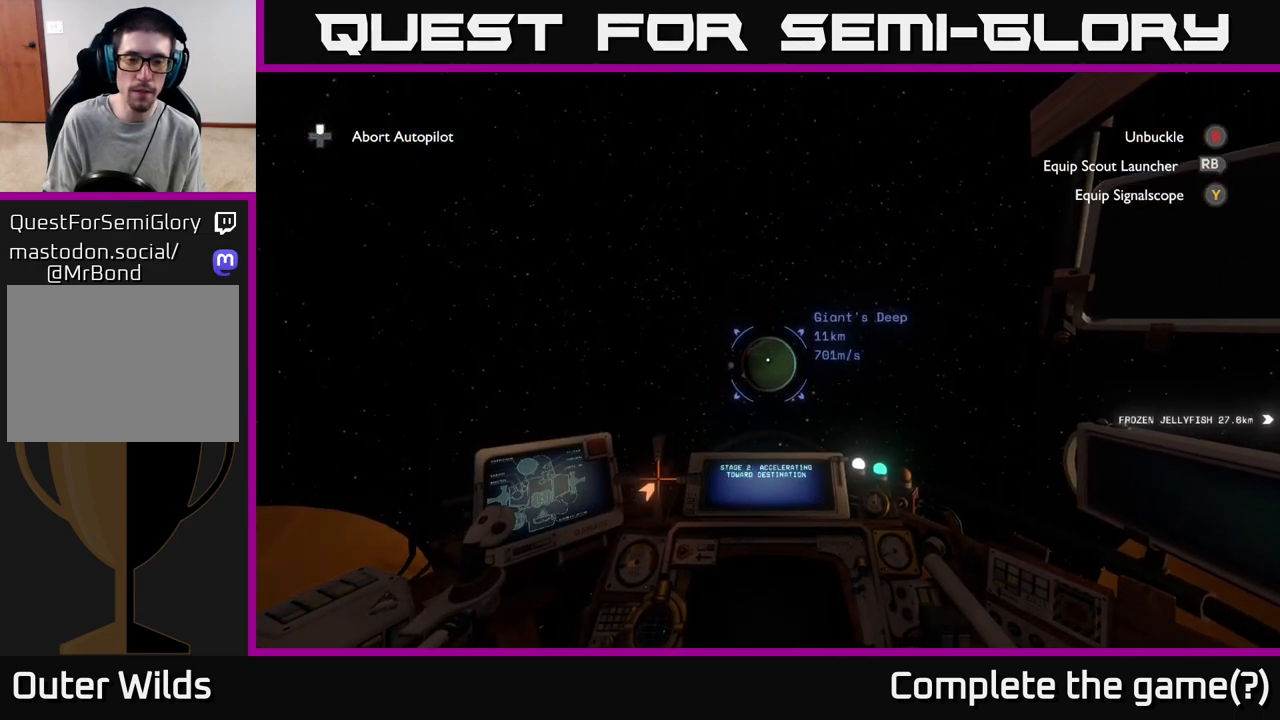
{"buttons": [], "left_stick": "center", "right_stick": "center", "events": []}
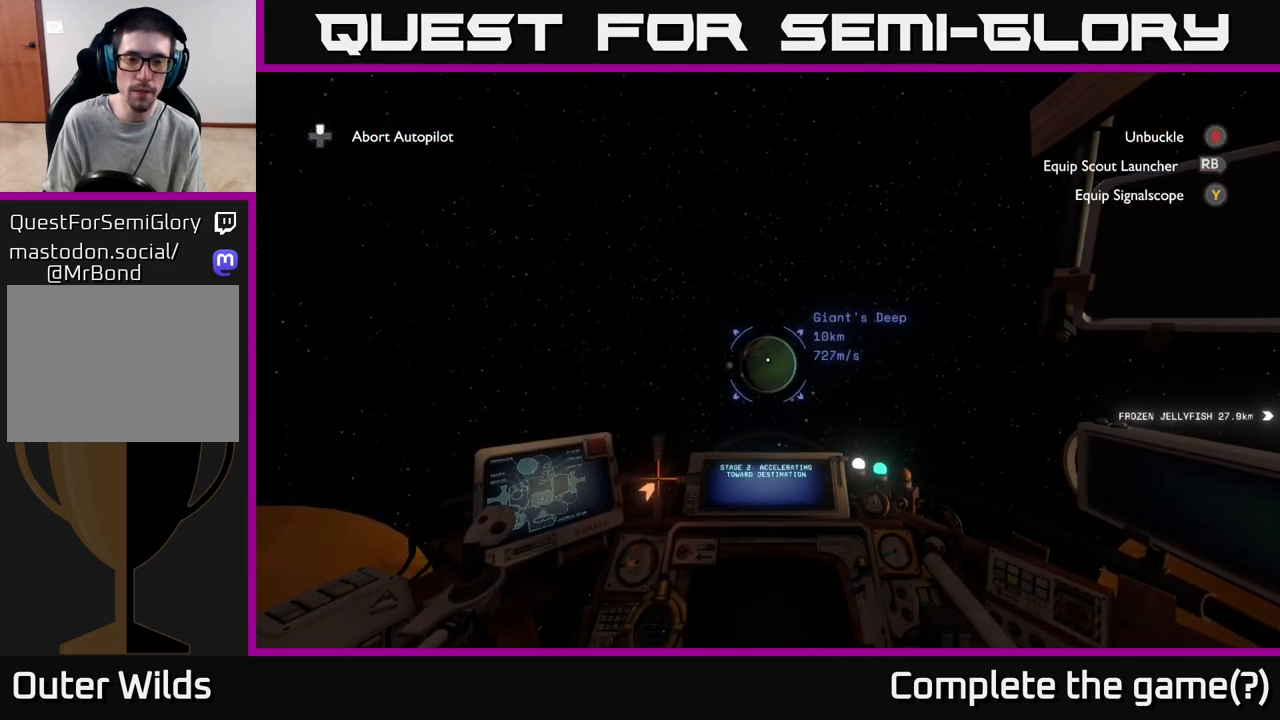
{"buttons": [], "left_stick": "center", "right_stick": "center", "events": []}
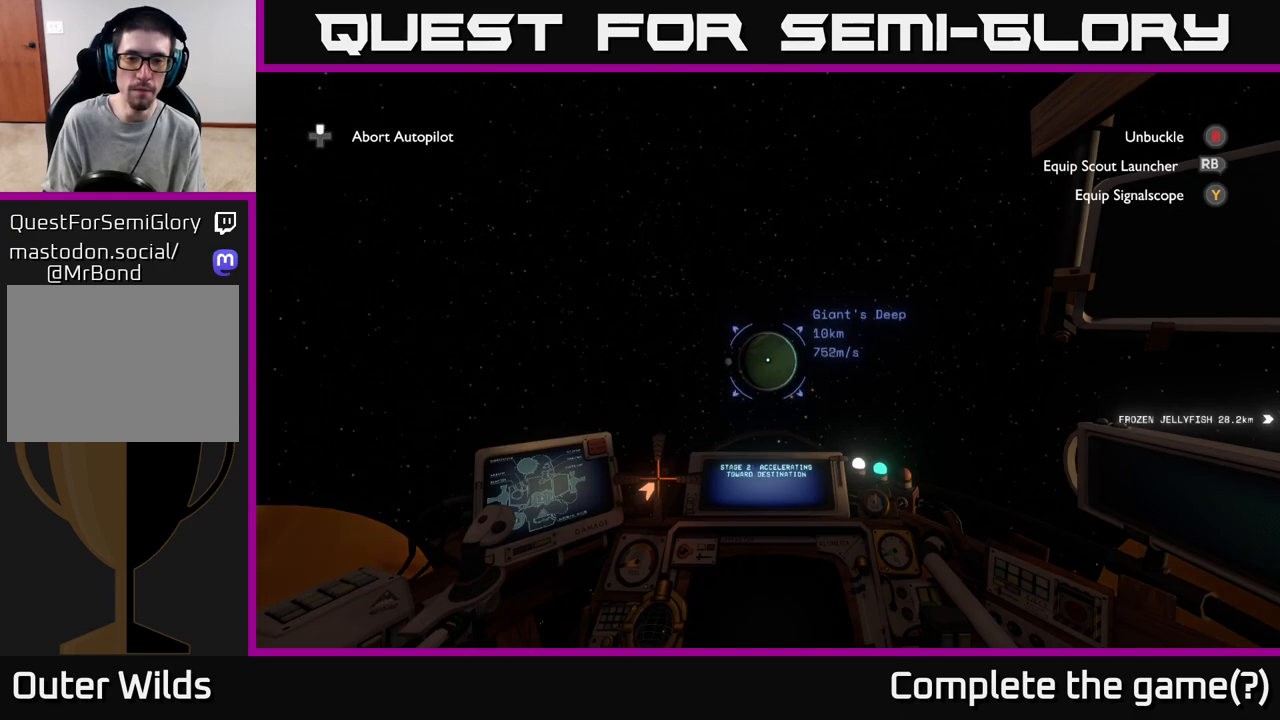
{"buttons": [], "left_stick": "center", "right_stick": "center", "events": []}
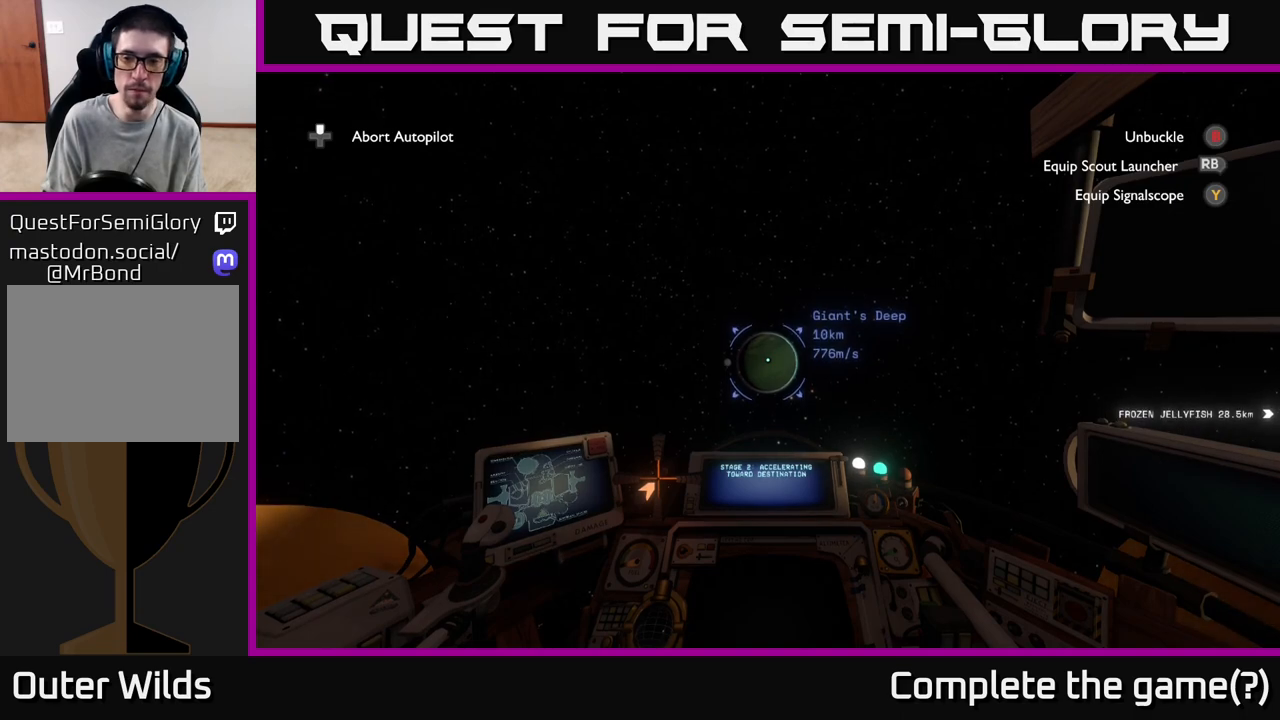
{"buttons": [], "left_stick": "center", "right_stick": "center", "events": []}
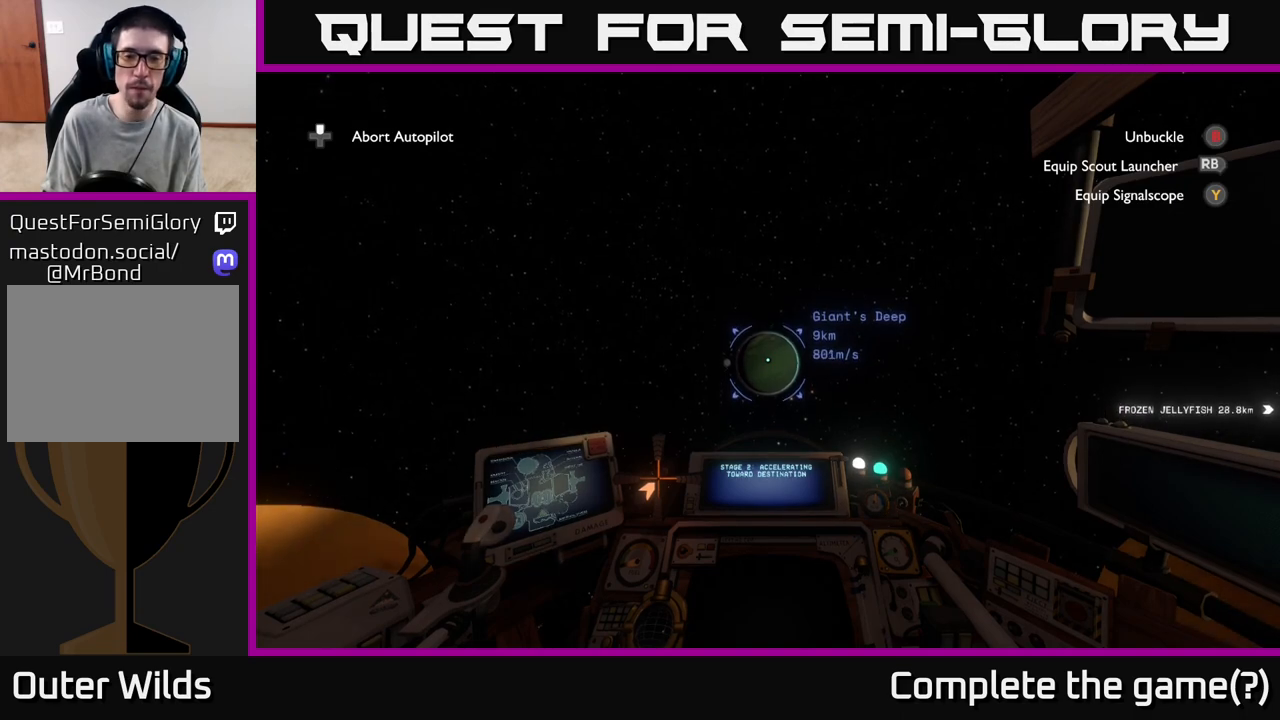
{"buttons": [], "left_stick": "center", "right_stick": "center", "events": []}
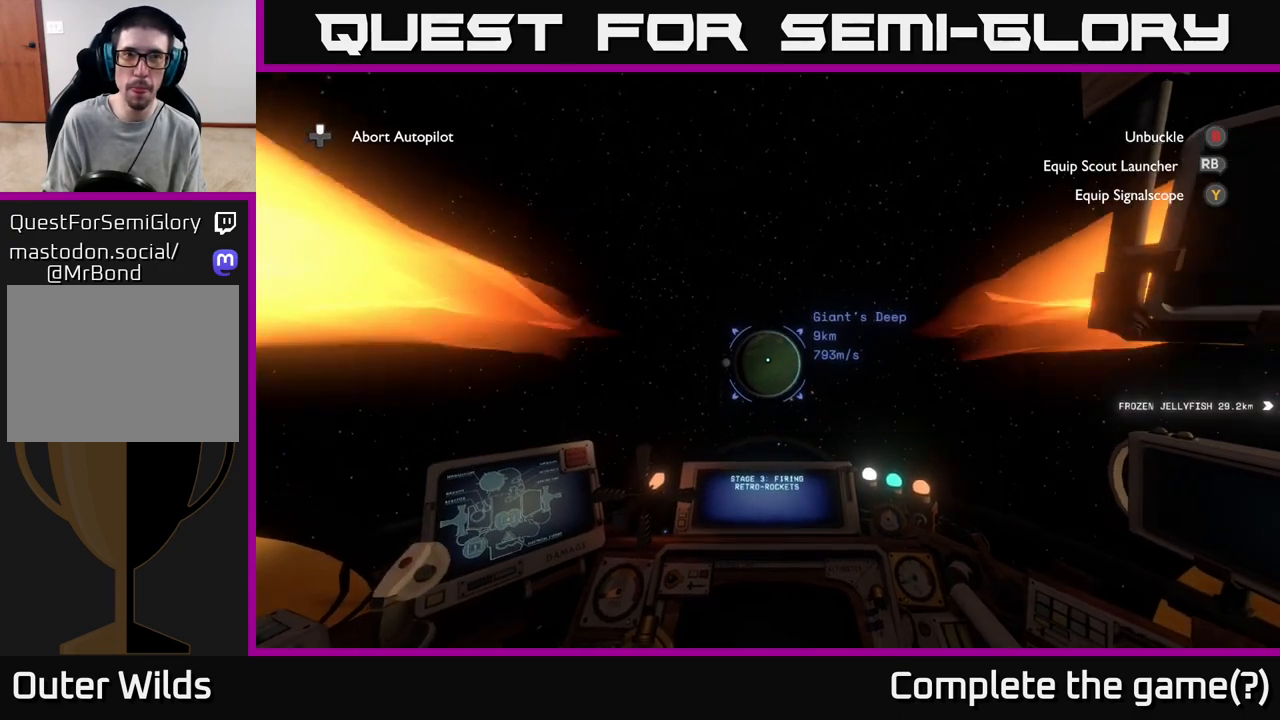
{"buttons": [], "left_stick": "center", "right_stick": "center", "events": []}
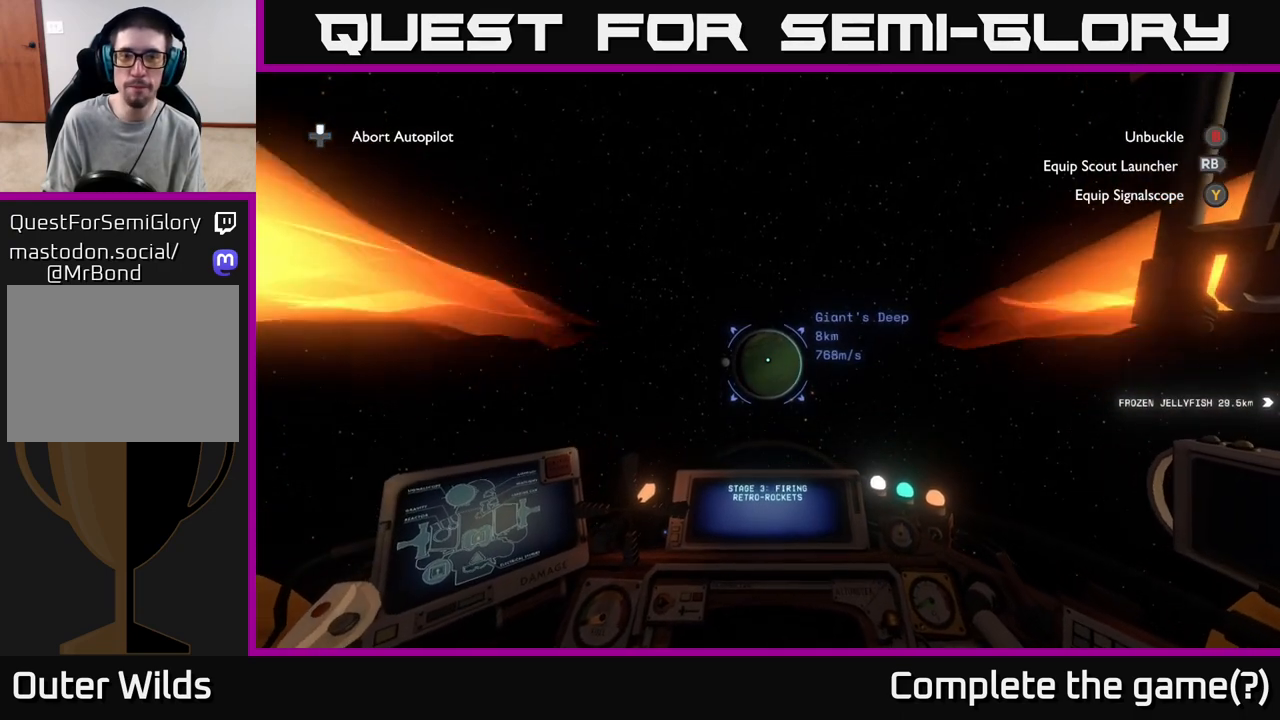
{"buttons": [], "left_stick": "center", "right_stick": "center", "events": [[433, "DPAD_UP", "down"], [483, "DPAD_UP", "up"]]}
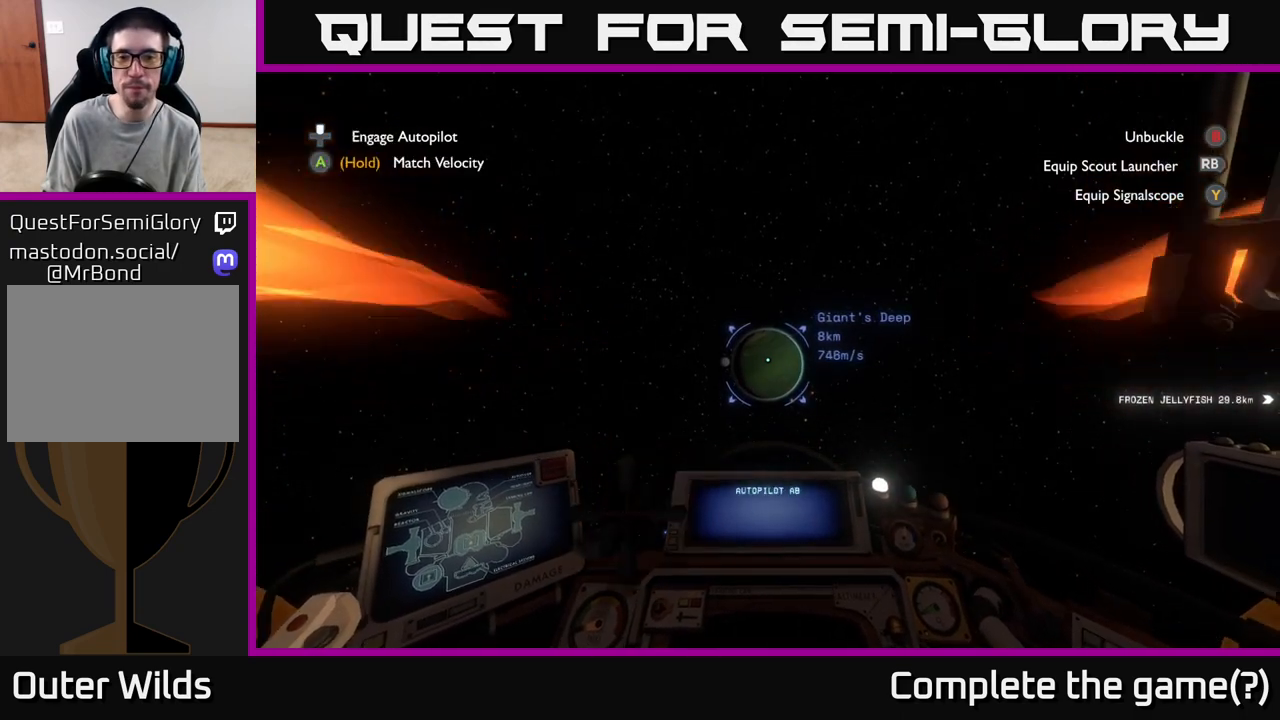
{"buttons": [], "left_stick": "center", "right_stick": "center", "events": []}
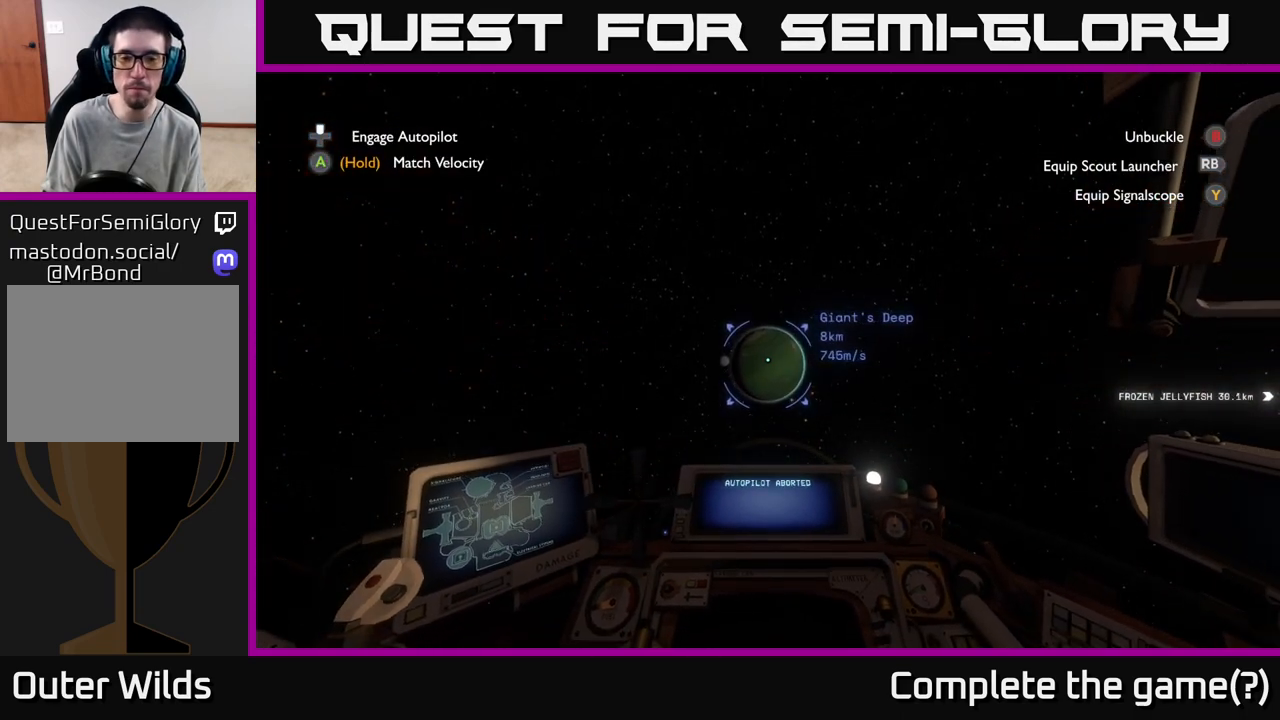
{"buttons": [], "left_stick": "center", "right_stick": "center", "events": []}
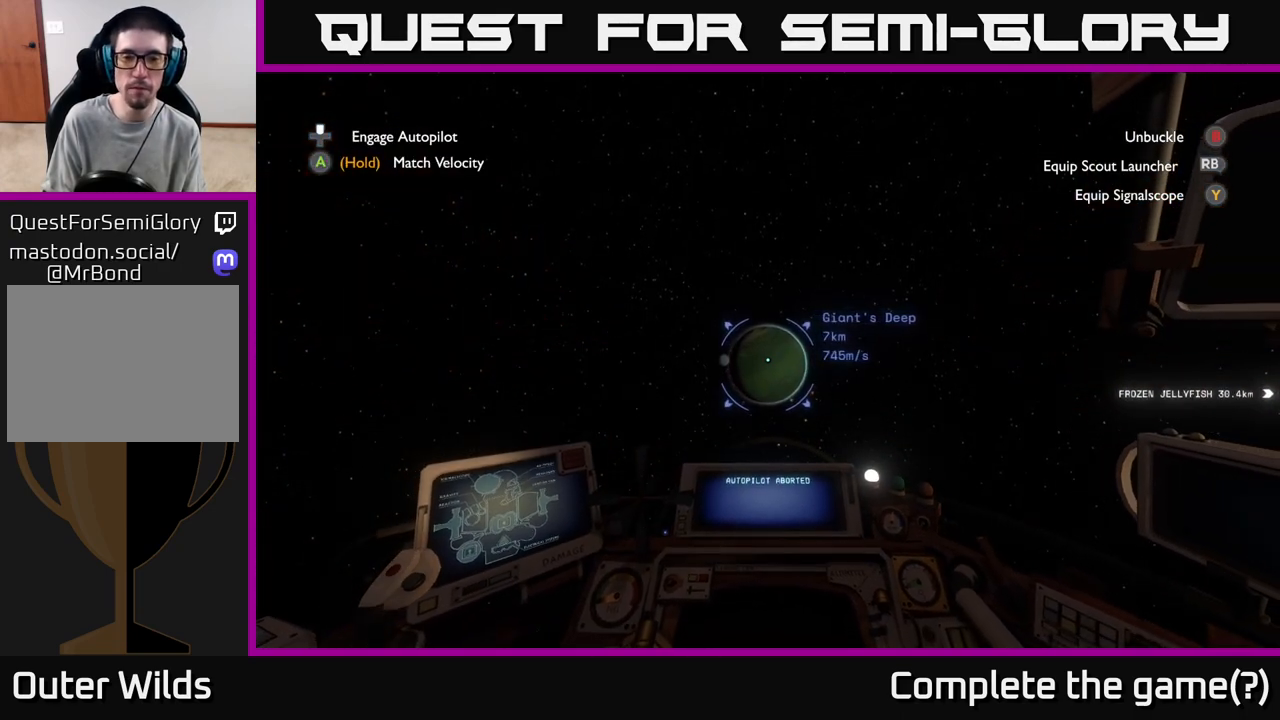
{"buttons": [], "left_stick": "center", "right_stick": "center", "events": []}
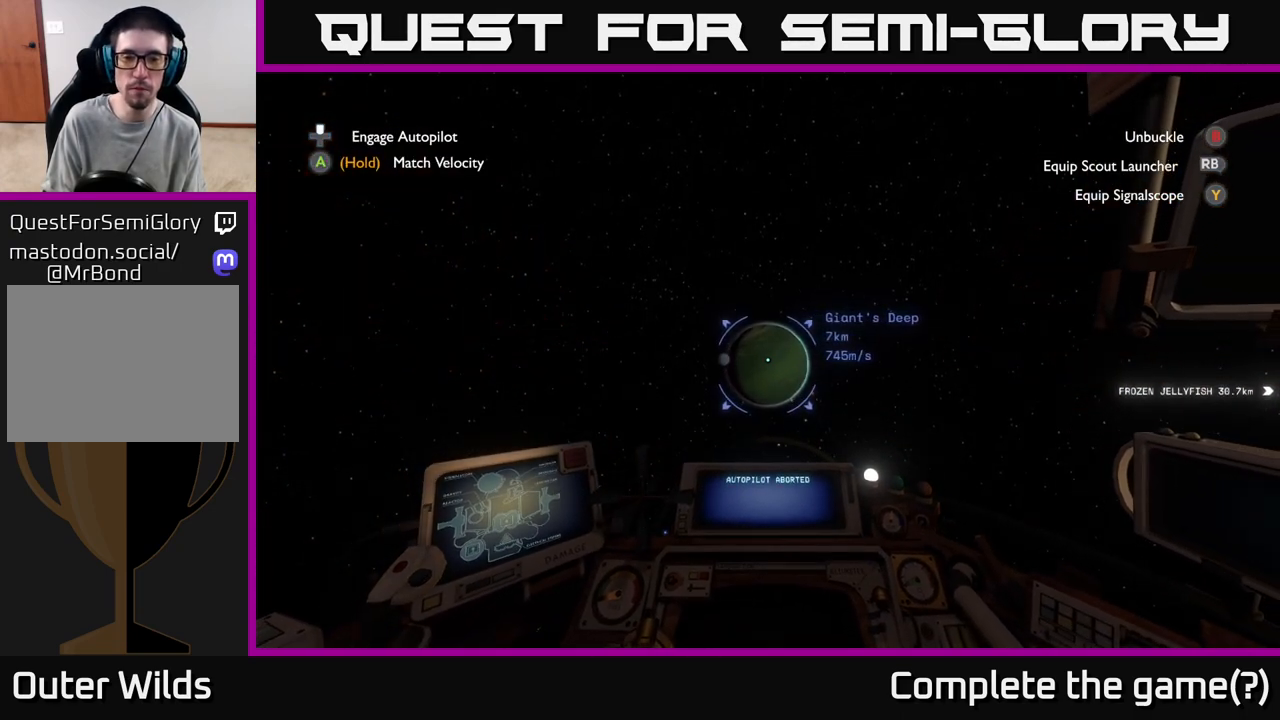
{"buttons": [], "left_stick": "center", "right_stick": "center", "events": []}
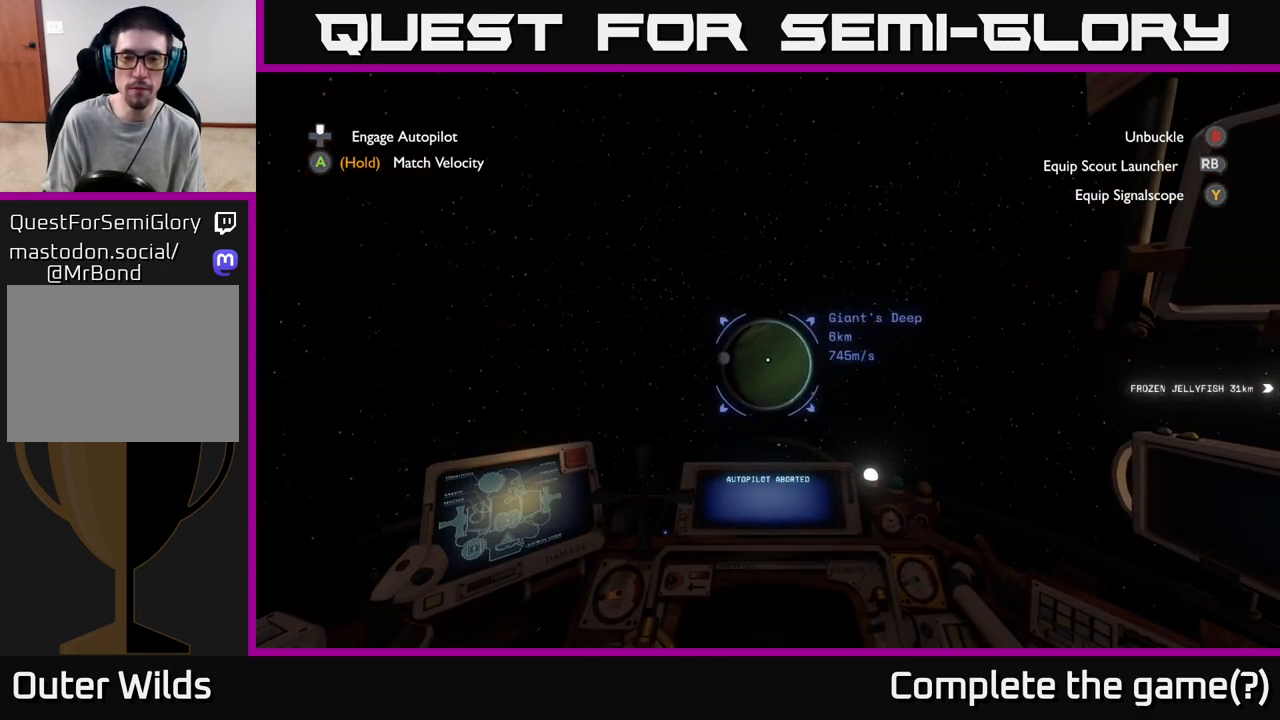
{"buttons": [], "left_stick": "center", "right_stick": "center", "events": []}